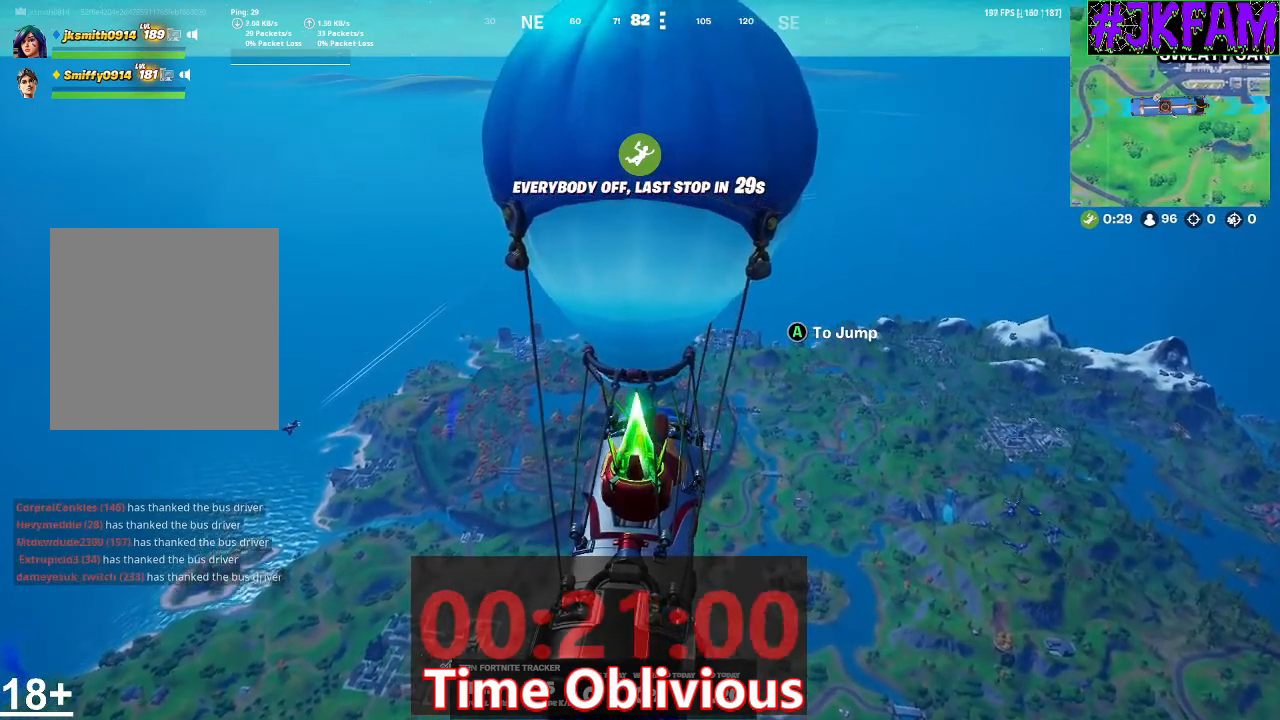
Gameplay with a controller (Xbox layout); each line is a JSON object with the inputs held at the frame after it. "events" lists button and stick changes between this image and that frame as [ms after this image, input, new state], when the widget could be followed in between.
{"buttons": [], "left_stick": "center", "right_stick": "up-right", "events": [[33, "SELECT", "down"], [166, "SELECT", "up"], [367, "right_stick", "up-right"]]}
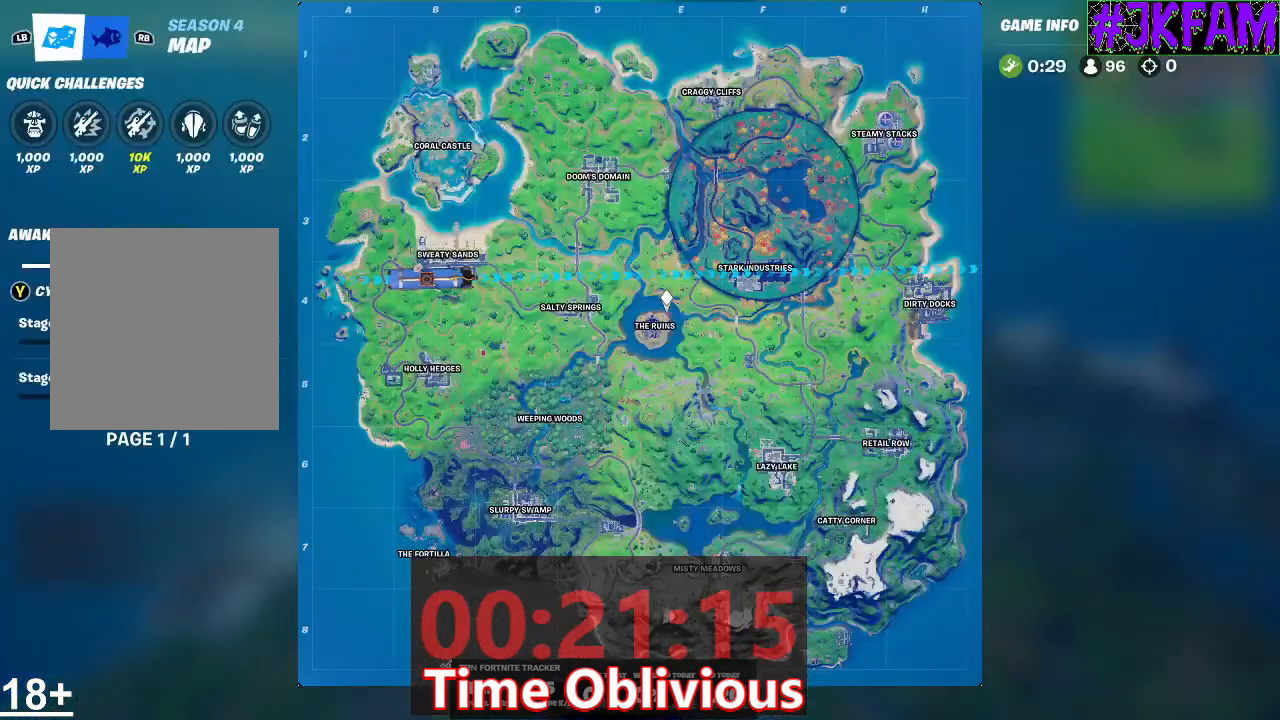
{"buttons": [], "left_stick": "center", "right_stick": "right", "events": [[200, "right_stick", "right"]]}
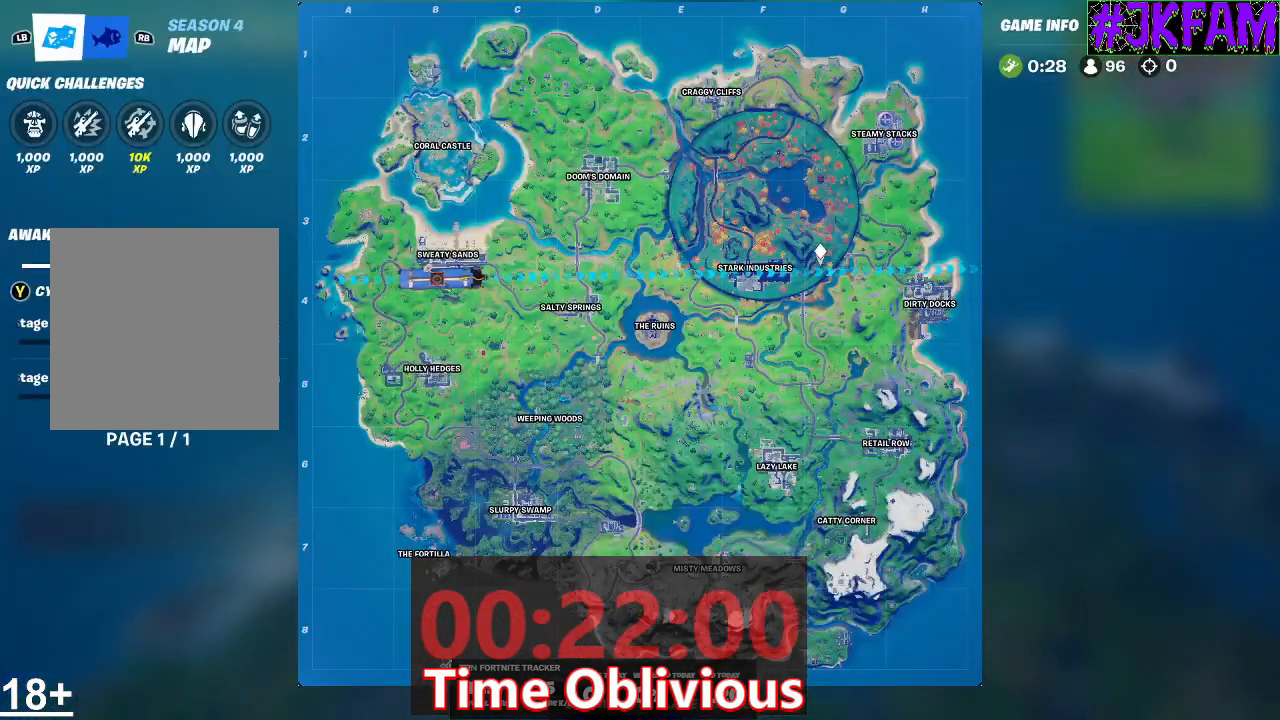
{"buttons": [], "left_stick": "center", "right_stick": "center", "events": [[33, "right_stick", "center"]]}
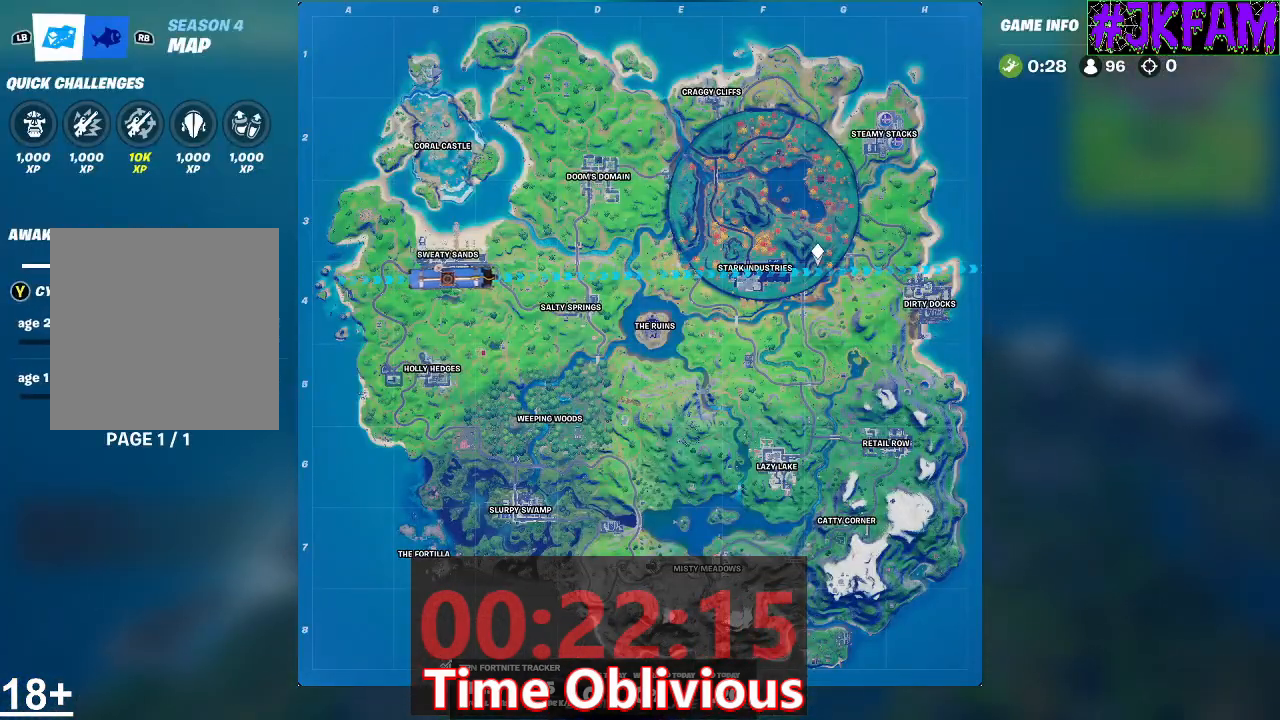
{"buttons": [], "left_stick": "center", "right_stick": "right", "events": [[267, "right_stick", "right"]]}
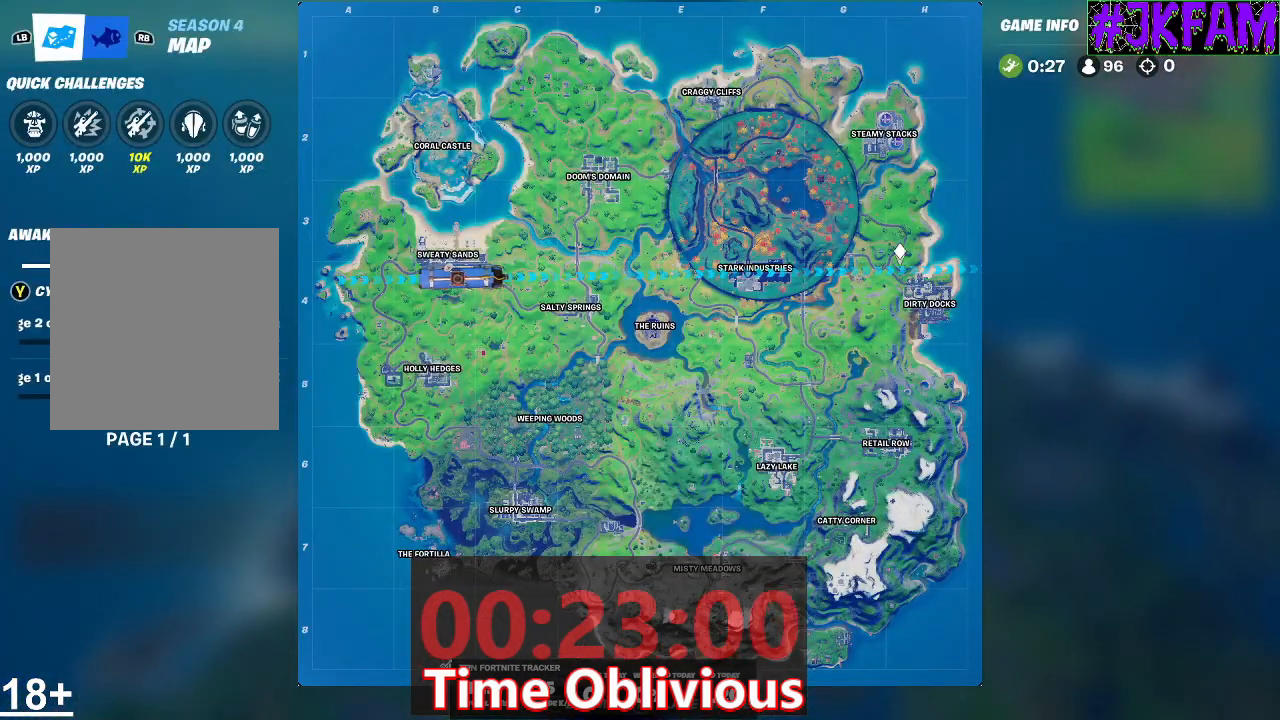
{"buttons": [], "left_stick": "center", "right_stick": "center", "events": [[166, "right_stick", "center"]]}
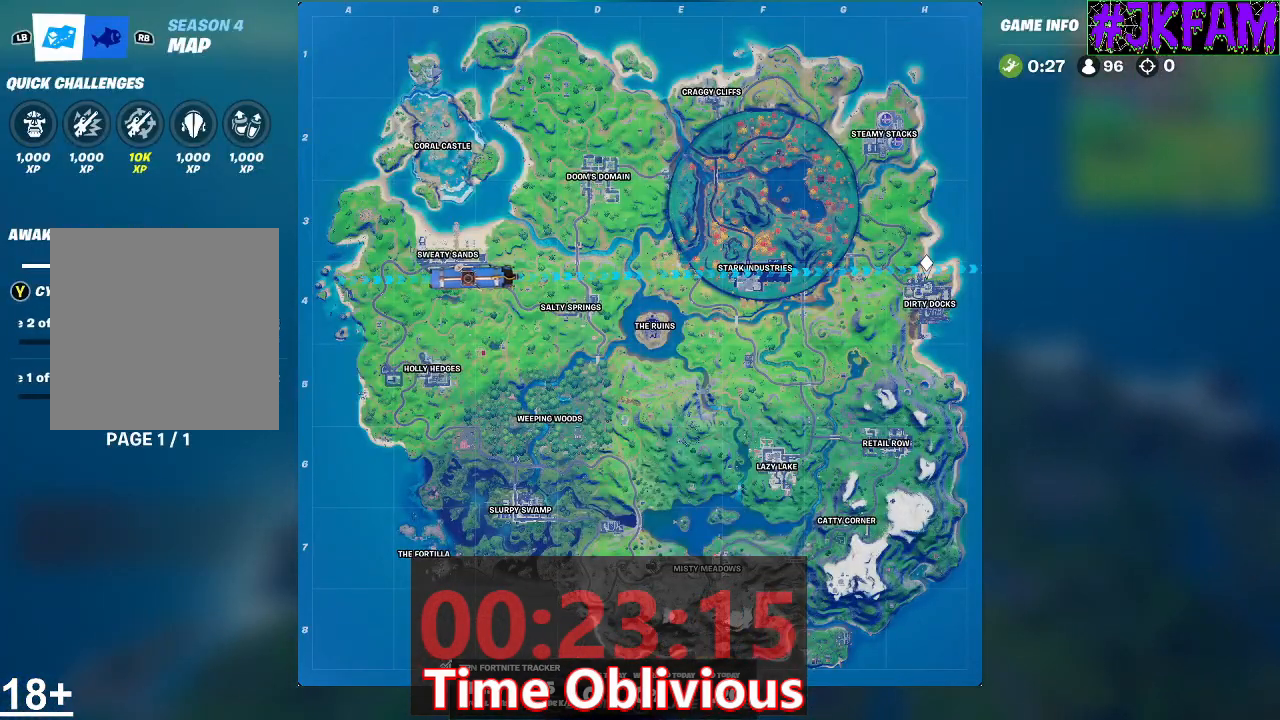
{"buttons": [], "left_stick": "center", "right_stick": "center", "events": []}
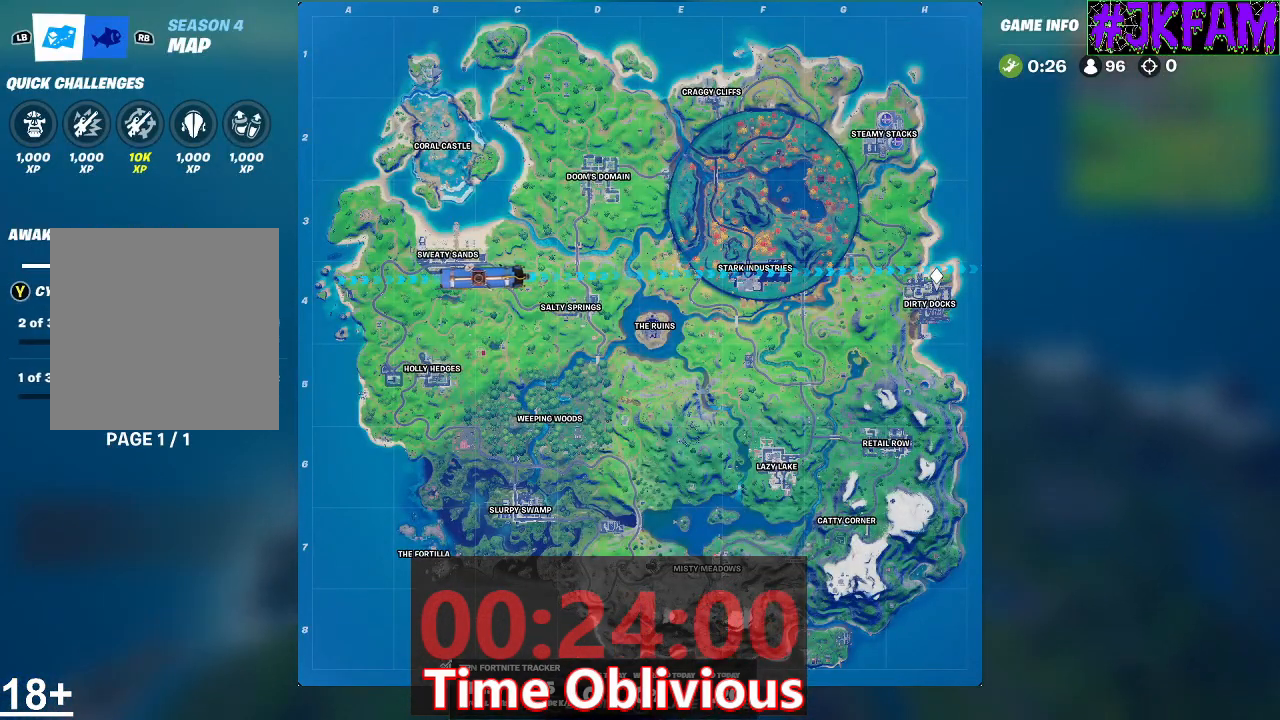
{"buttons": [], "left_stick": "center", "right_stick": "center", "events": []}
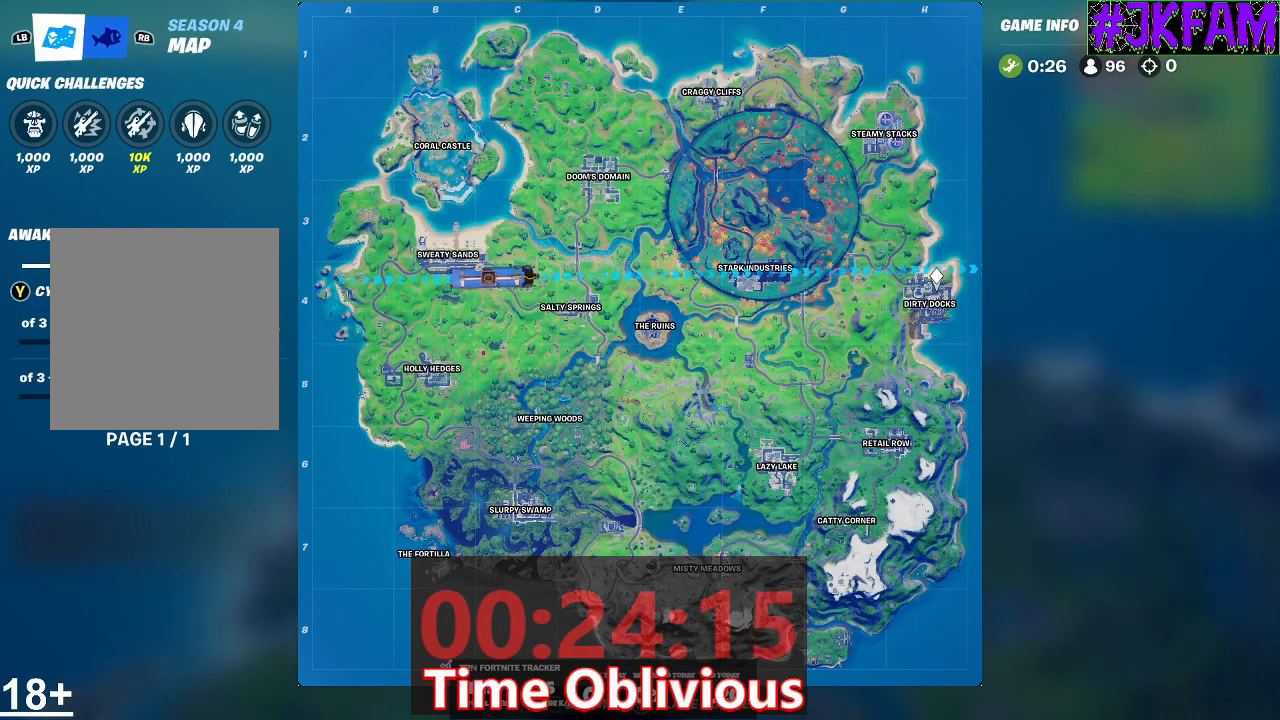
{"buttons": ["SELECT"], "left_stick": "center", "right_stick": "center", "events": [[300, "A", "down"], [367, "A", "up"], [467, "SELECT", "down"]]}
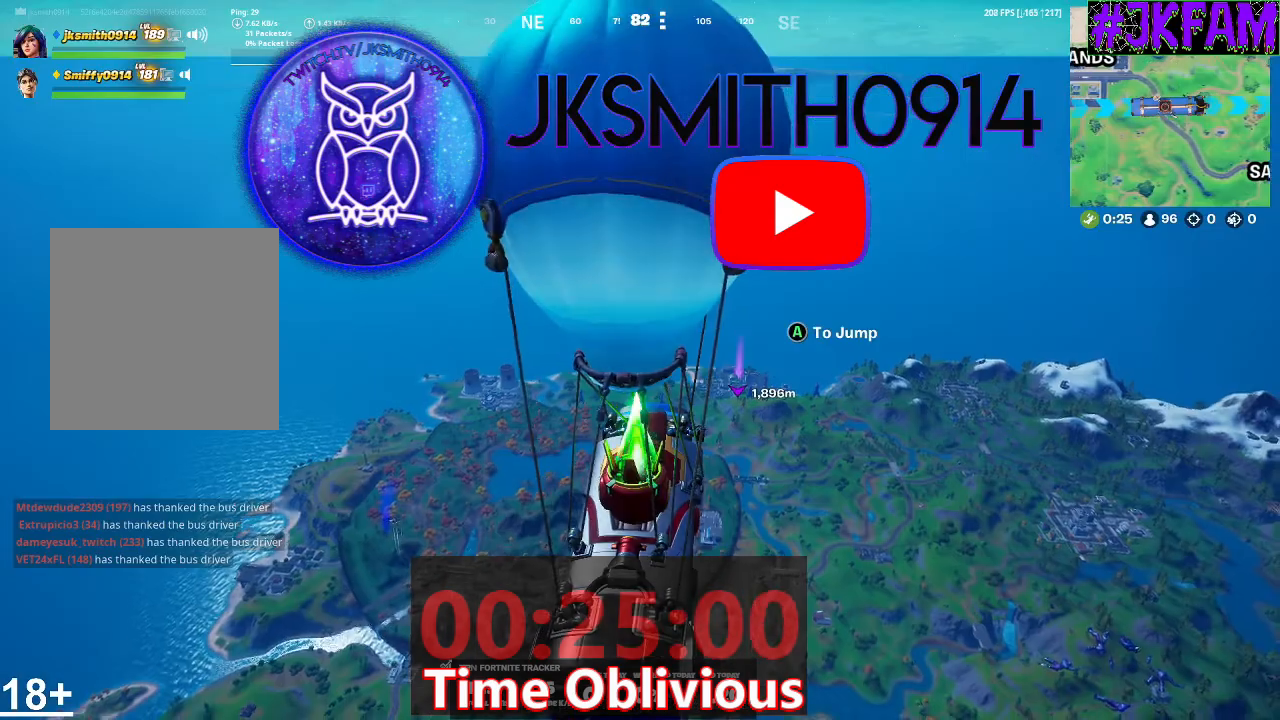
{"buttons": [], "left_stick": "center", "right_stick": "center", "events": [[66, "SELECT", "up"], [333, "DPAD_DOWN", "down"], [433, "DPAD_DOWN", "up"]]}
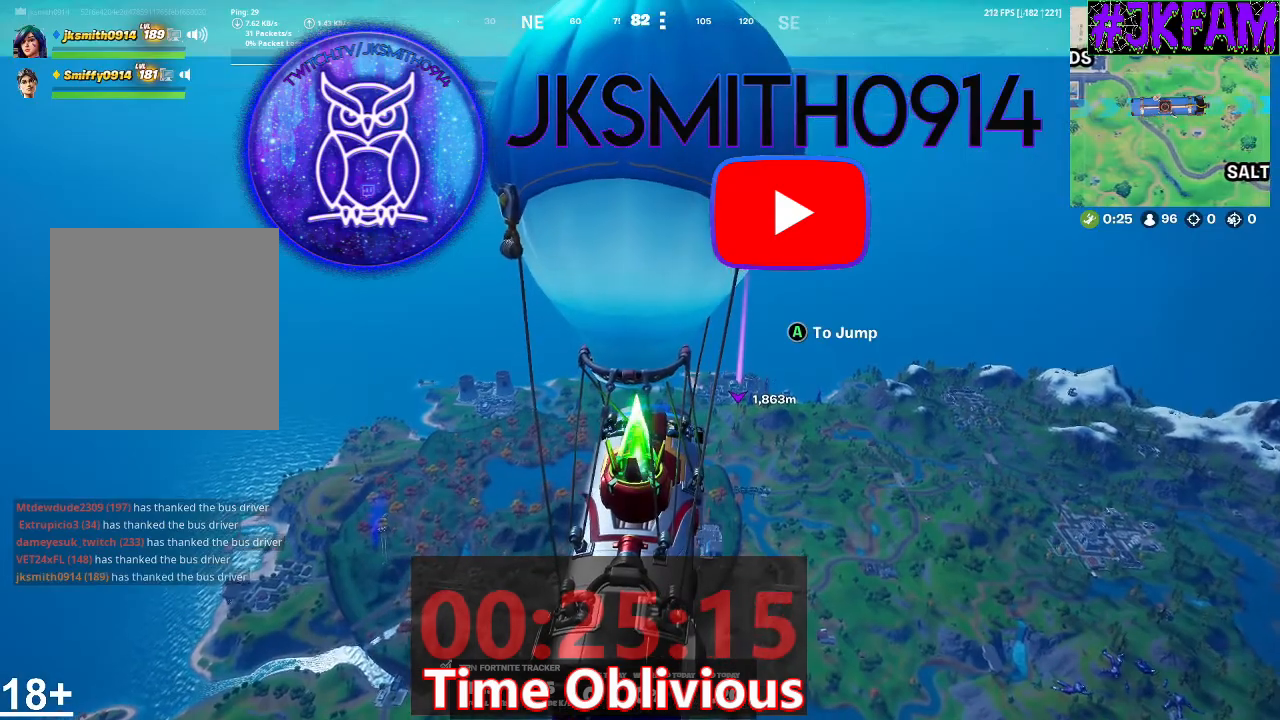
{"buttons": [], "left_stick": "center", "right_stick": "center", "events": [[267, "right_stick", "right"], [367, "right_stick", "center"]]}